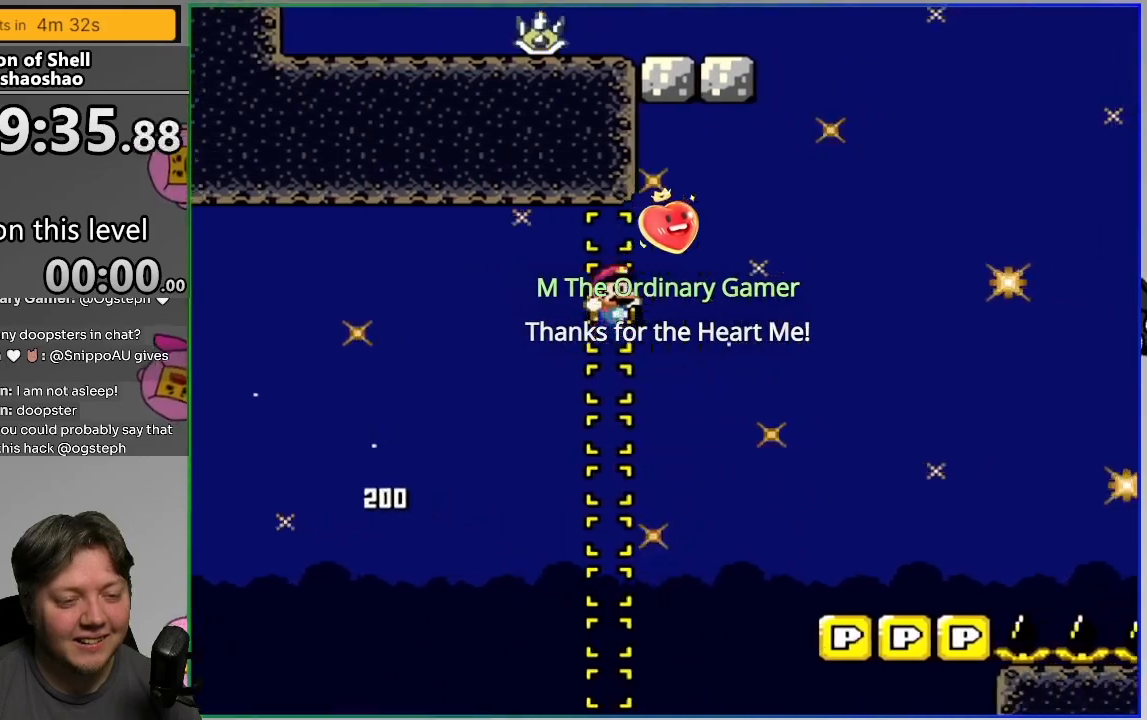
Gameplay with a controller (PlayStation layout); each line is a JSON object with the inputs held at the frame after it. "events" lists button and stick changes between this image and that frame as [ms after this image, input, new state], when the widget could be followed in between. Not read: left_stick right_stick.
{"buttons": ["CIRCLE", "SQUARE", "DPAD_RIGHT"], "events": [[450, "CIRCLE", "down"]]}
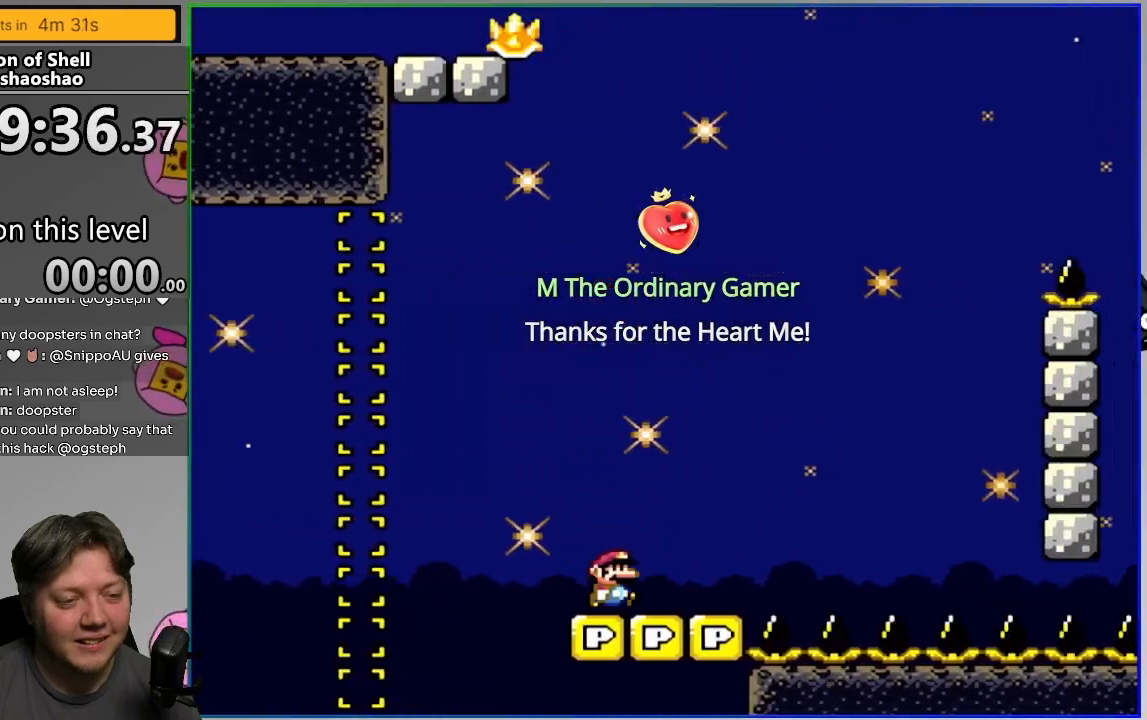
{"buttons": ["CIRCLE", "SQUARE", "DPAD_RIGHT"], "events": [[233, "DPAD_RIGHT", "up"], [250, "DPAD_LEFT", "down"], [267, "CIRCLE", "up"], [333, "CIRCLE", "down"], [400, "DPAD_LEFT", "up"], [433, "DPAD_RIGHT", "down"]]}
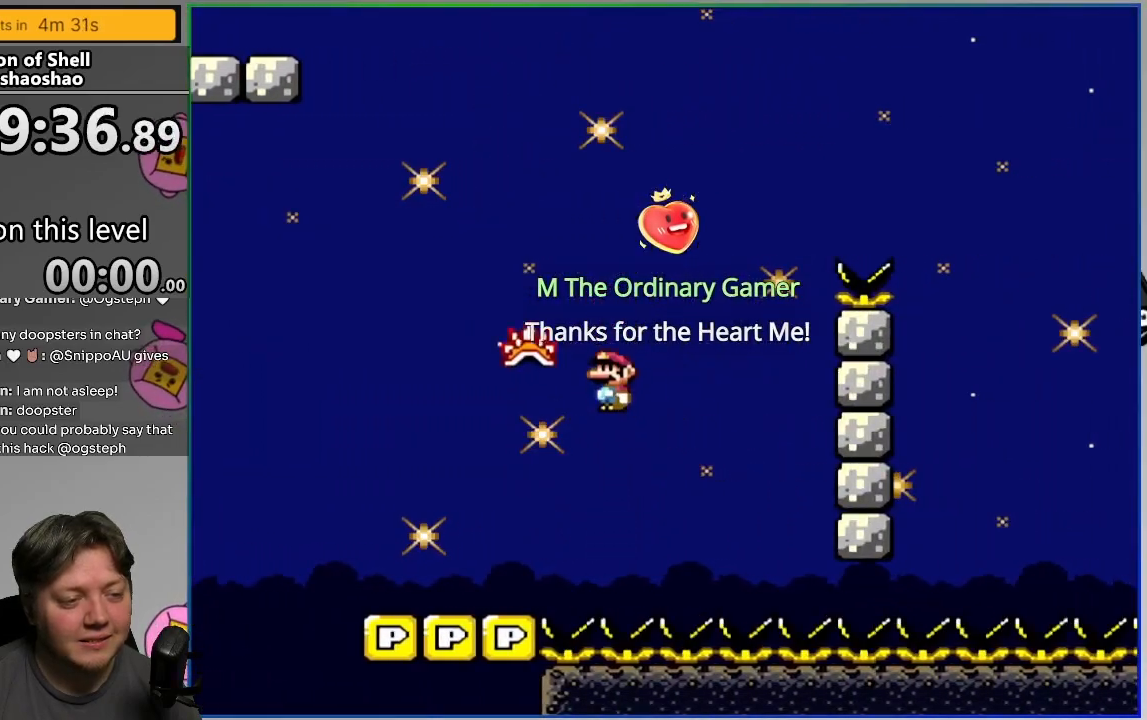
{"buttons": ["CIRCLE", "SQUARE", "DPAD_RIGHT"], "events": []}
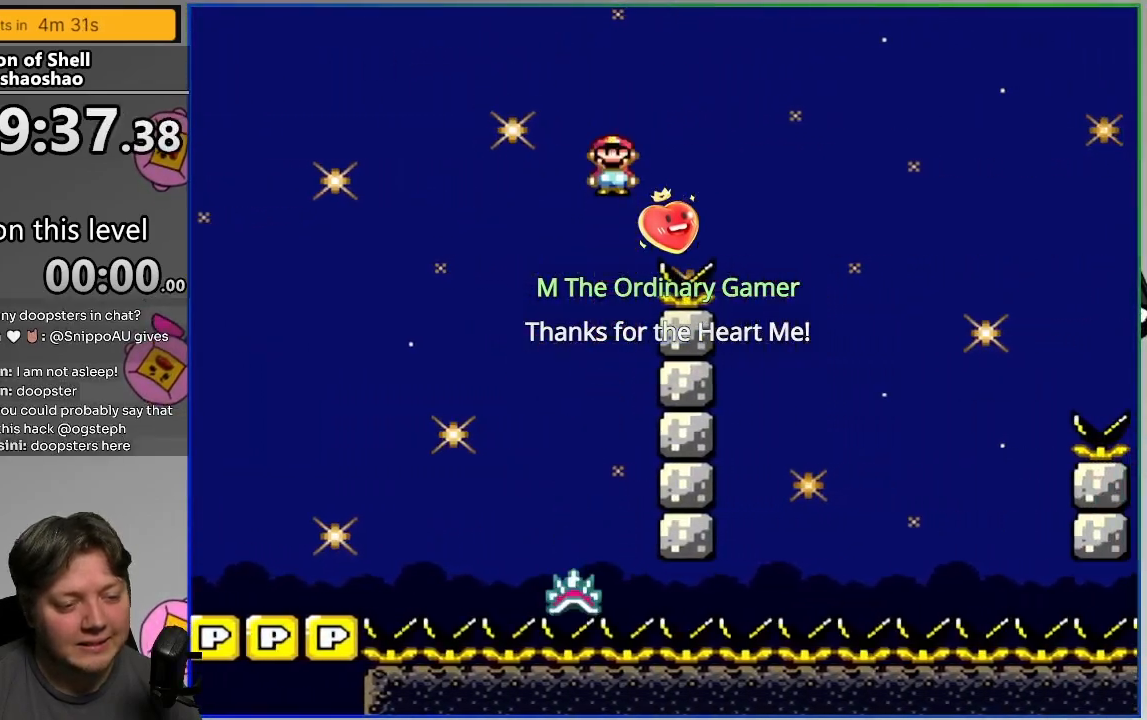
{"buttons": ["SQUARE"], "events": [[67, "CIRCLE", "up"], [333, "DPAD_RIGHT", "up"], [367, "DPAD_LEFT", "down"], [450, "DPAD_LEFT", "up"]]}
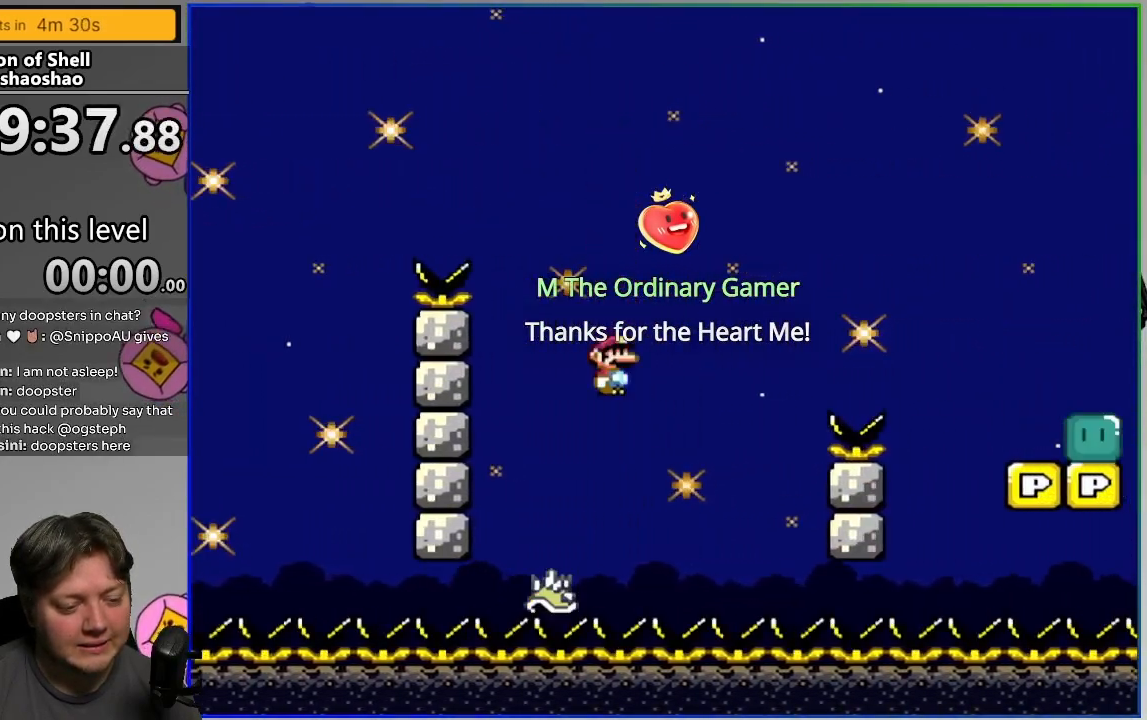
{"buttons": ["CROSS", "SQUARE", "DPAD_RIGHT"], "events": [[17, "DPAD_RIGHT", "down"], [33, "CROSS", "down"]]}
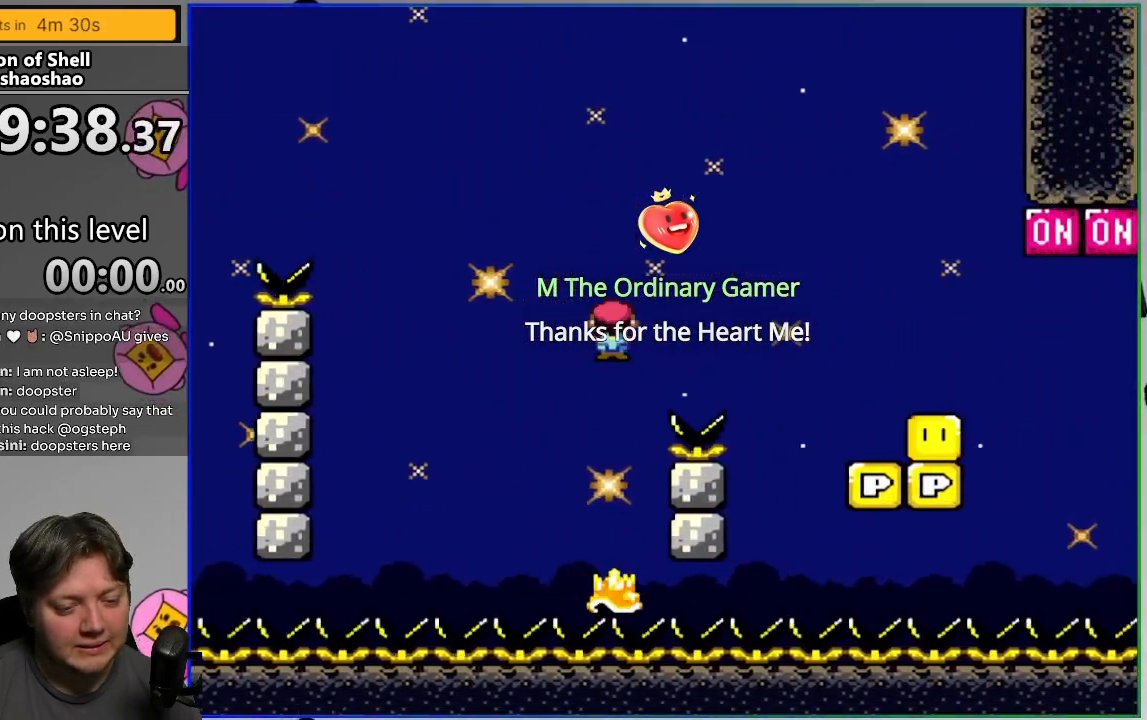
{"buttons": ["SQUARE", "DPAD_RIGHT"], "events": [[100, "CROSS", "up"]]}
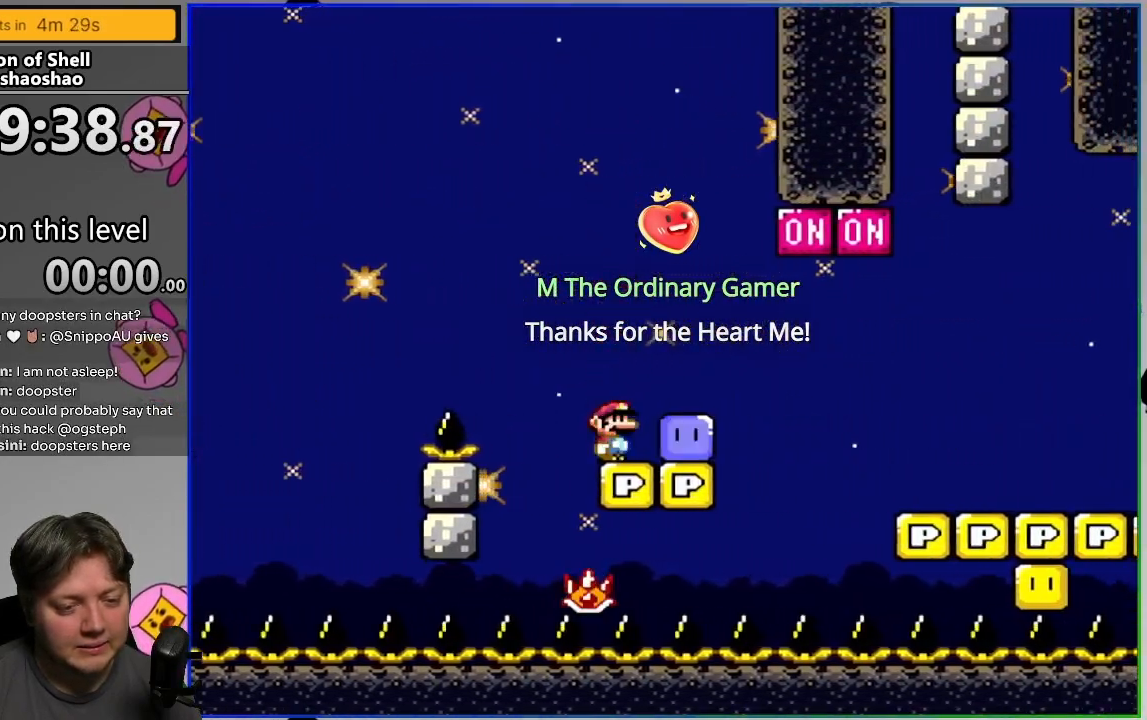
{"buttons": ["CROSS", "SQUARE", "DPAD_RIGHT"], "events": [[50, "CROSS", "down"]]}
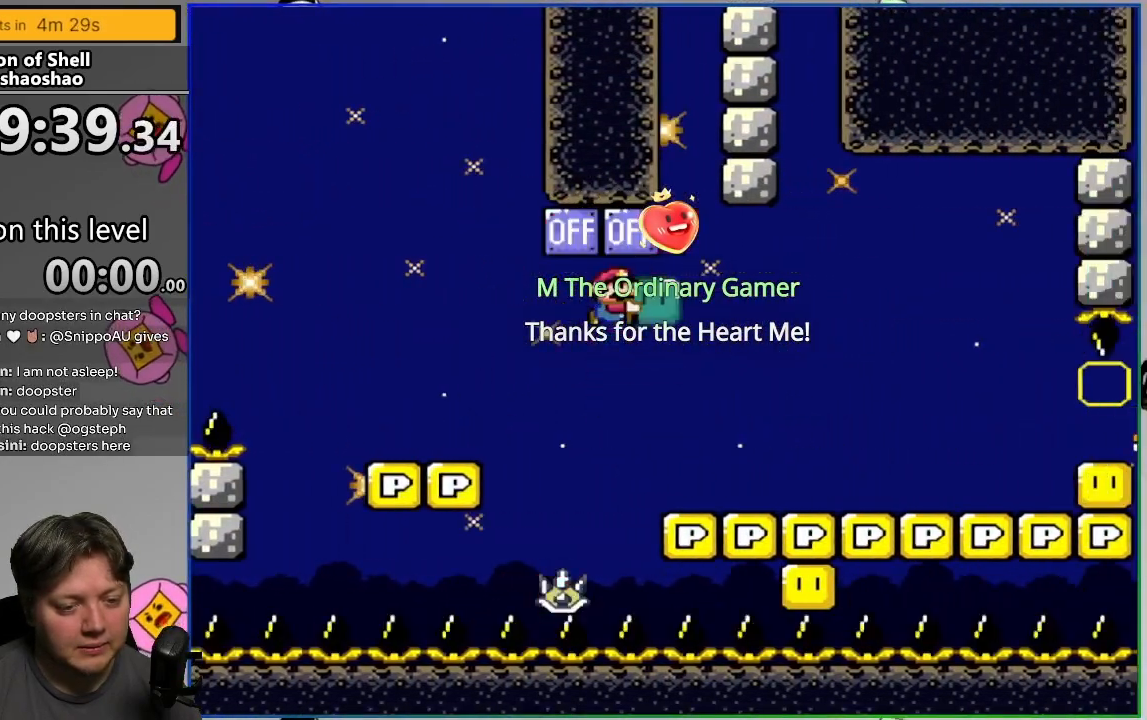
{"buttons": ["DPAD_RIGHT"], "events": [[17, "CROSS", "up"], [400, "SQUARE", "up"]]}
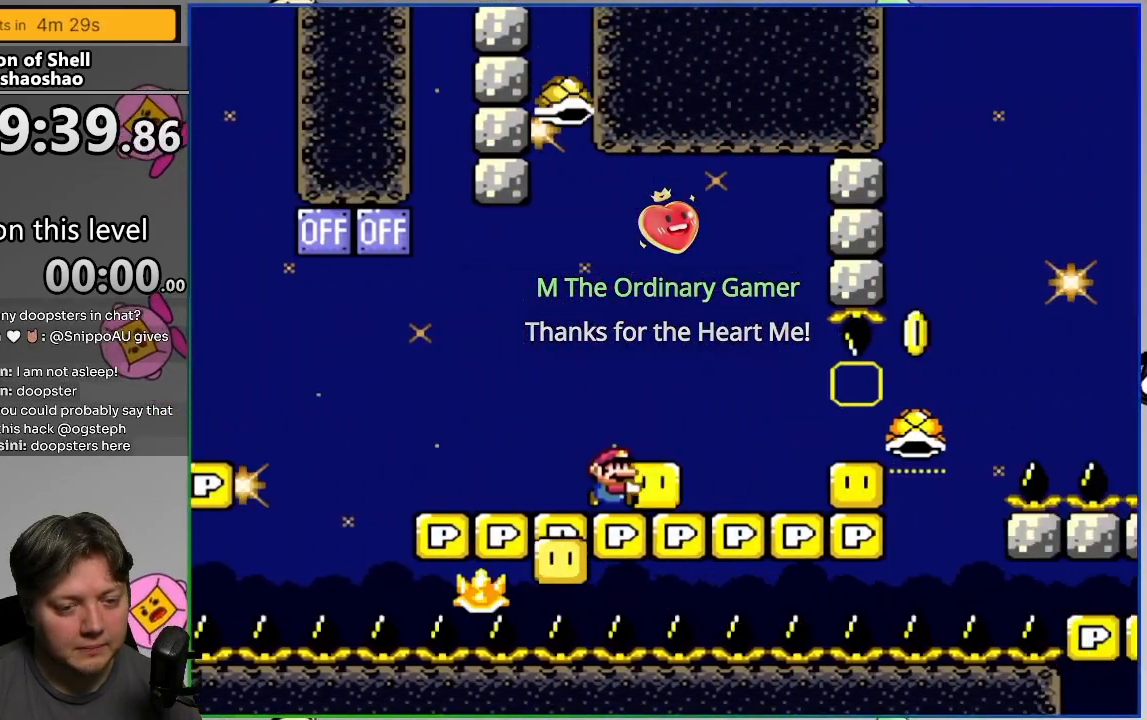
{"buttons": ["CROSS", "SQUARE", "DPAD_RIGHT"], "events": [[17, "SQUARE", "down"], [350, "CROSS", "down"]]}
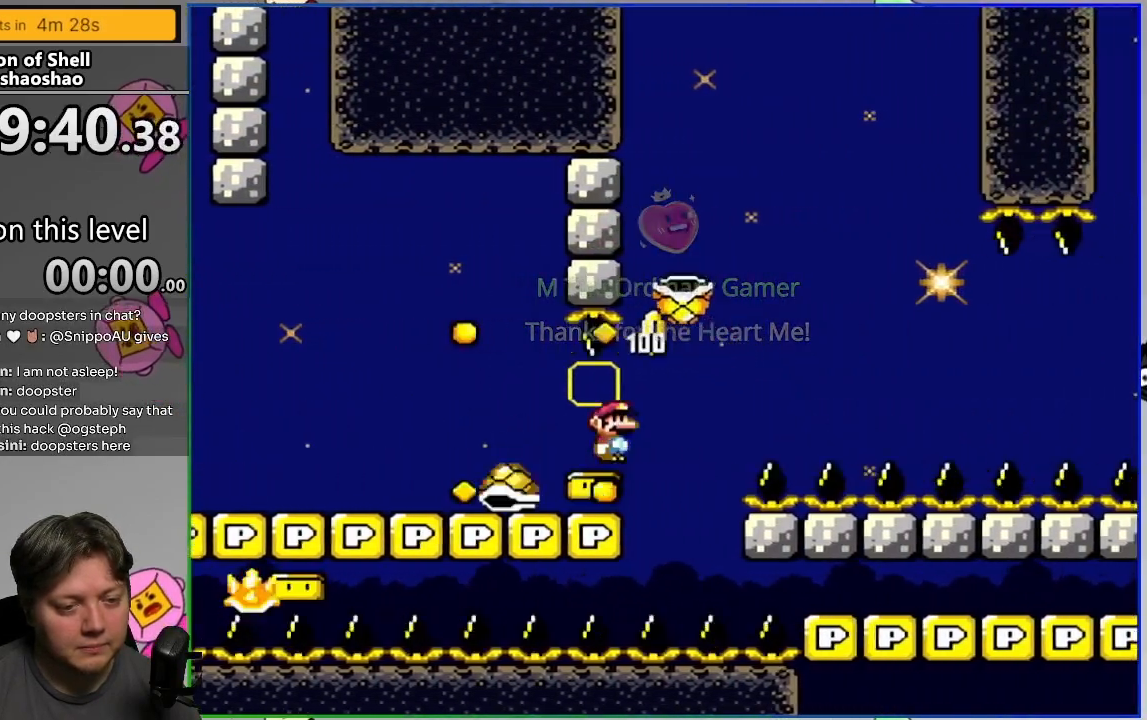
{"buttons": ["CROSS", "SQUARE", "DPAD_RIGHT"], "events": [[83, "DPAD_RIGHT", "up"], [150, "DPAD_LEFT", "down"], [217, "DPAD_LEFT", "up"], [217, "SQUARE", "up"], [267, "SQUARE", "down"], [500, "DPAD_RIGHT", "down"]]}
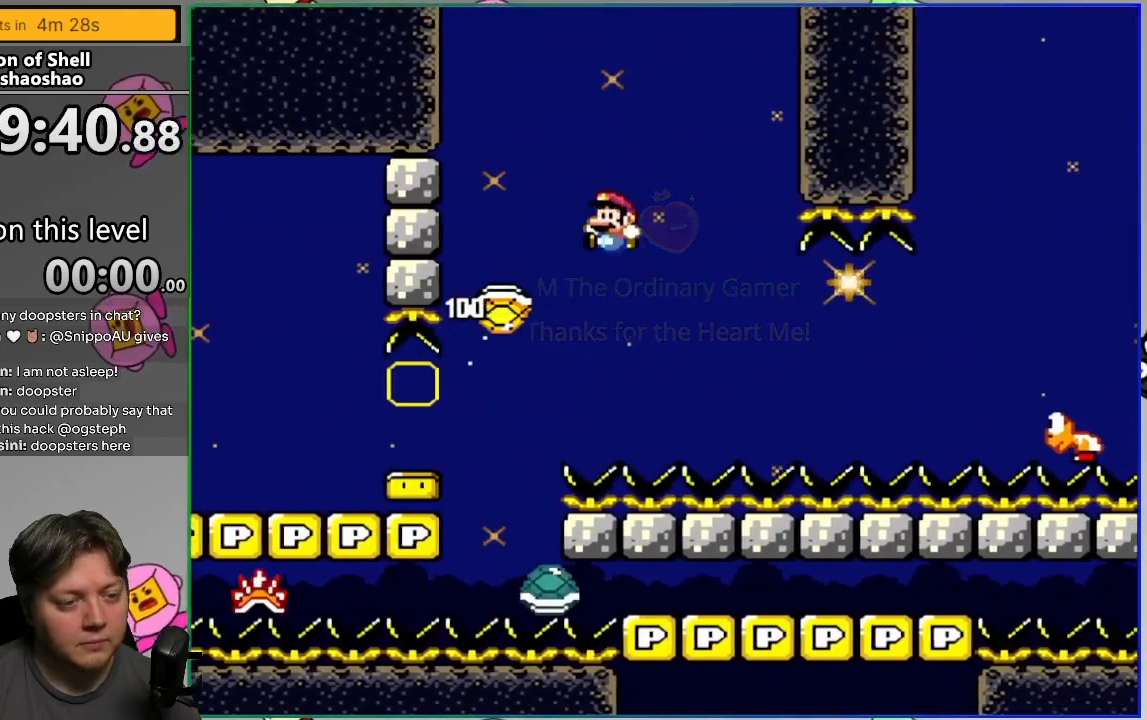
{"buttons": ["CROSS", "SQUARE", "DPAD_RIGHT"], "events": [[100, "CROSS", "up"], [350, "CROSS", "down"]]}
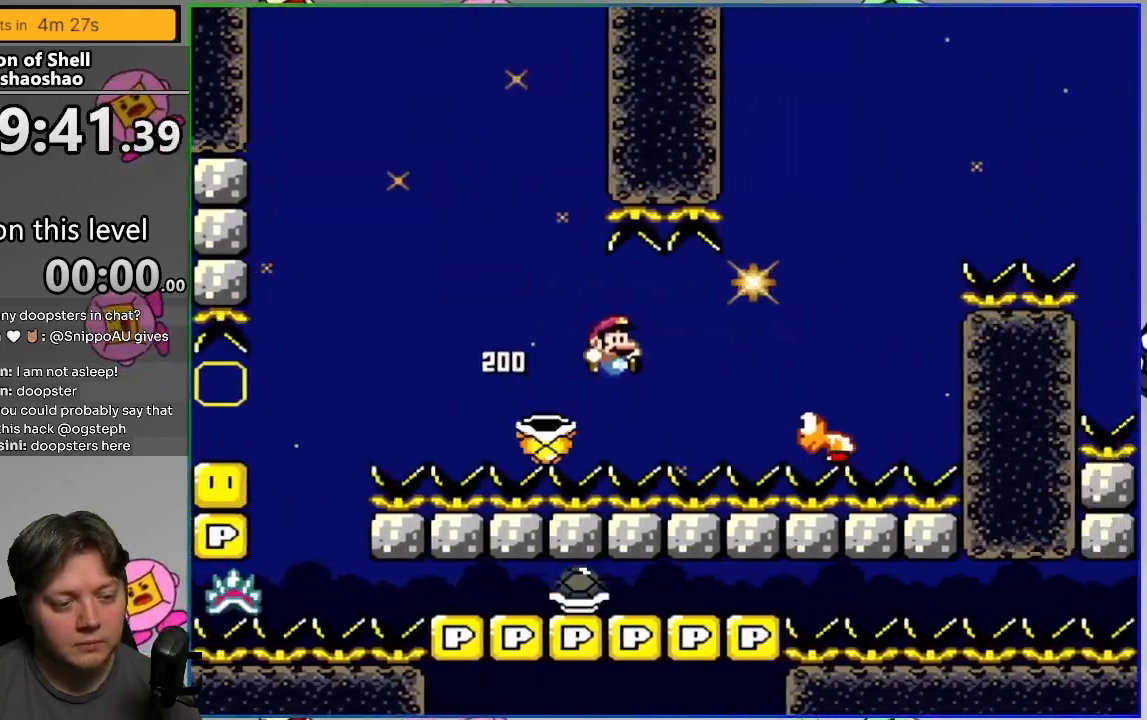
{"buttons": ["CROSS", "SQUARE", "DPAD_RIGHT"], "events": []}
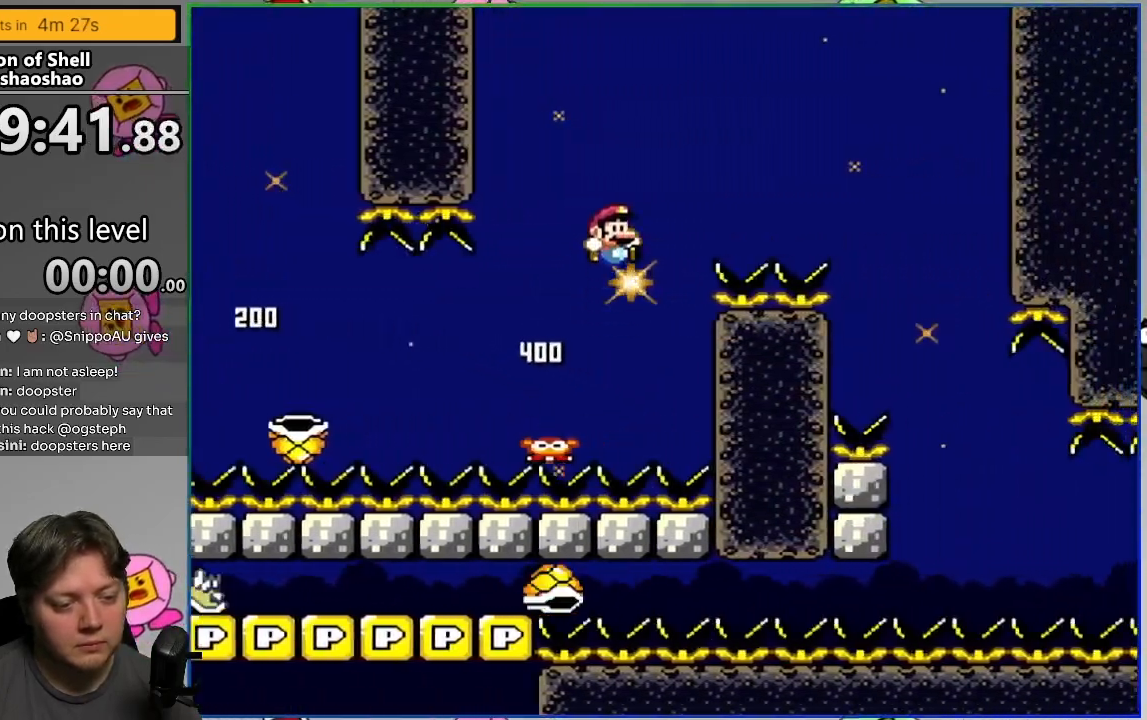
{"buttons": ["SQUARE", "DPAD_RIGHT"], "events": [[250, "CROSS", "up"]]}
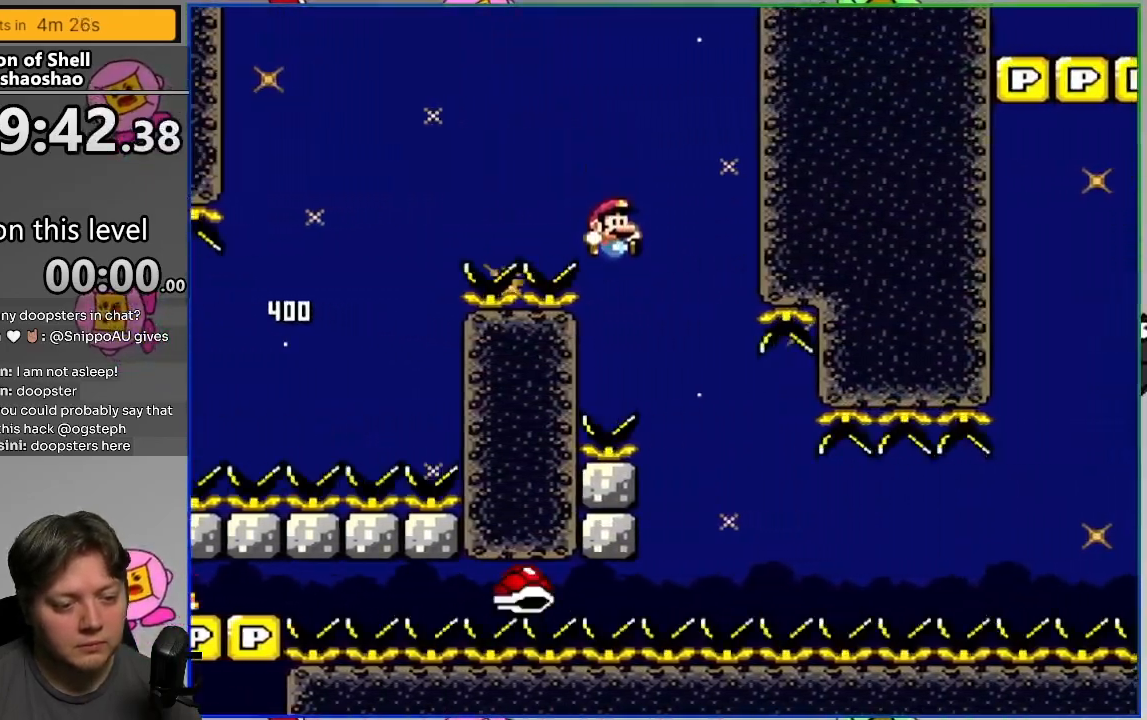
{"buttons": ["SQUARE"], "events": [[17, "DPAD_RIGHT", "up"], [50, "DPAD_LEFT", "down"], [217, "DPAD_LEFT", "up"], [267, "DPAD_RIGHT", "down"], [433, "DPAD_RIGHT", "up"]]}
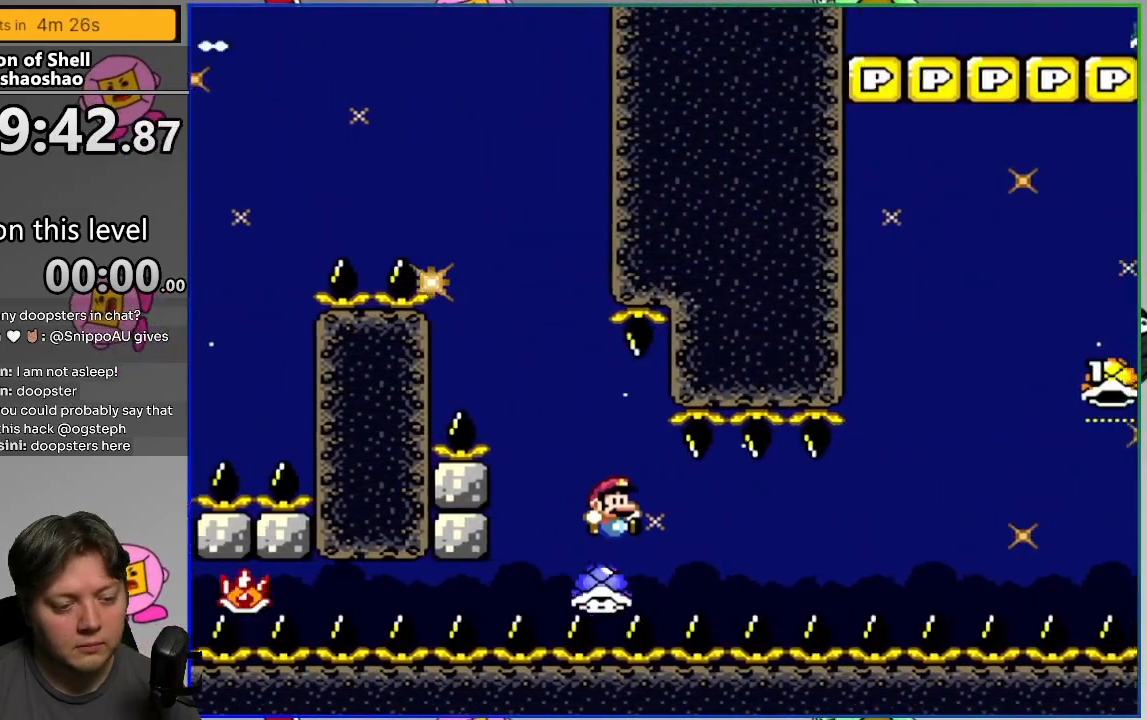
{"buttons": ["SQUARE", "DPAD_RIGHT"], "events": [[50, "DPAD_RIGHT", "down"]]}
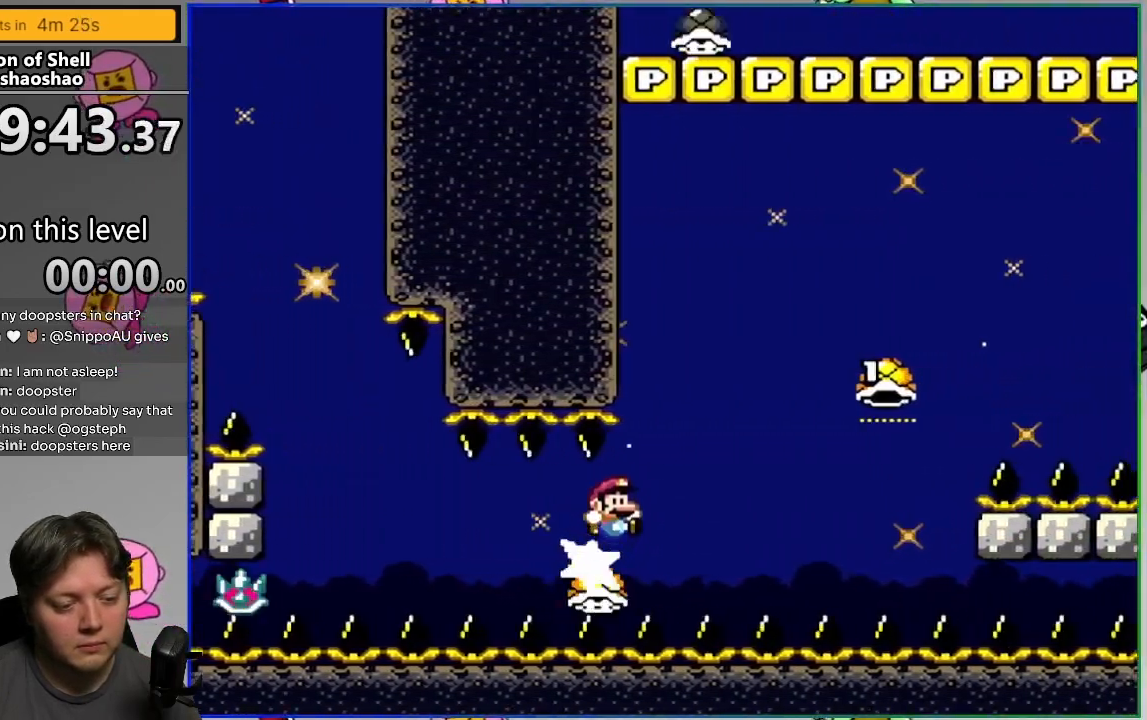
{"buttons": ["CROSS", "SQUARE", "DPAD_RIGHT"], "events": [[350, "CROSS", "down"]]}
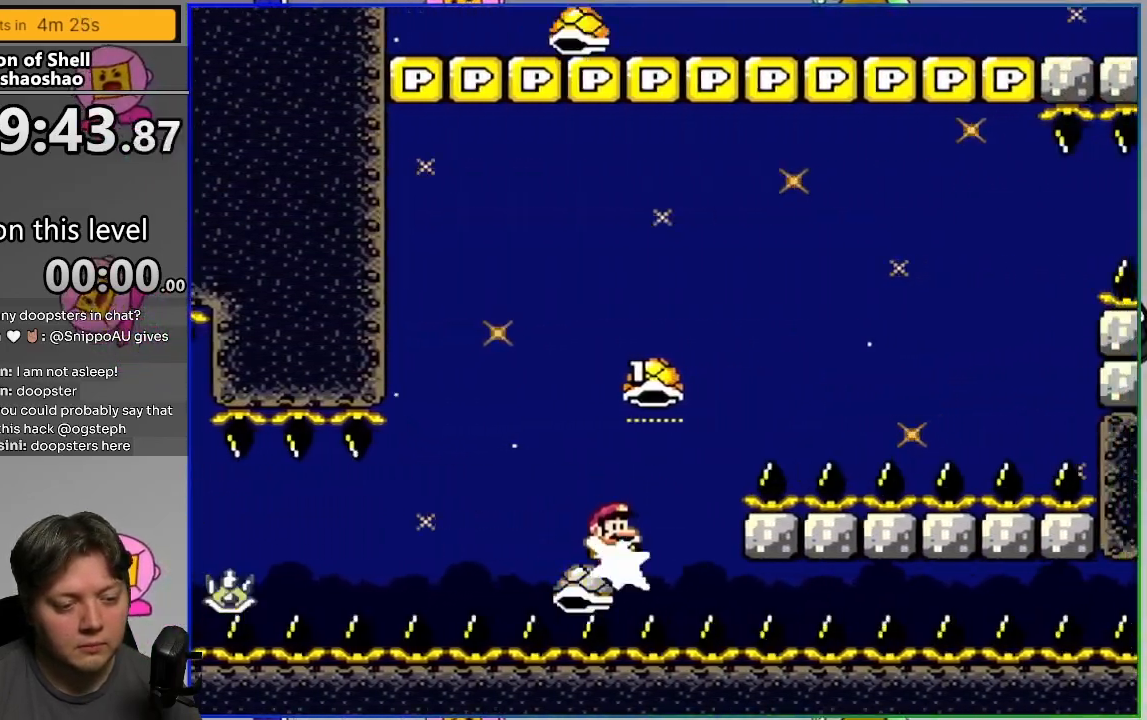
{"buttons": ["SQUARE", "DPAD_RIGHT"], "events": [[233, "SQUARE", "up"], [333, "SQUARE", "down"], [383, "CROSS", "up"]]}
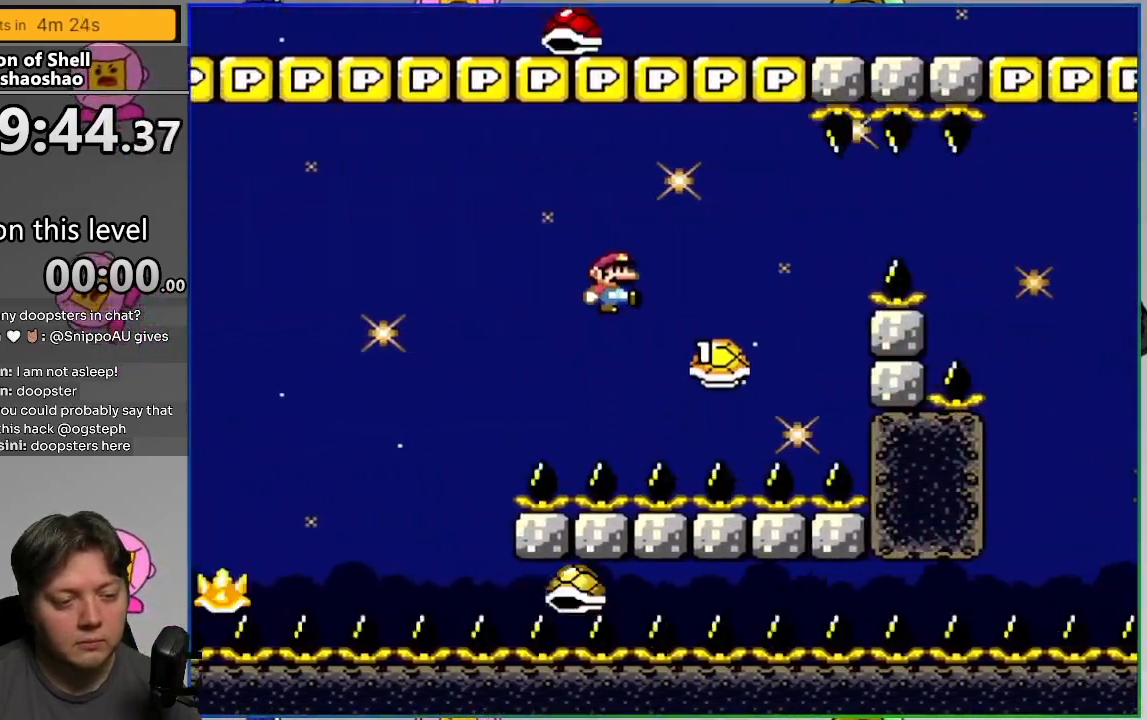
{"buttons": ["SQUARE", "DPAD_RIGHT"], "events": [[33, "CROSS", "down"], [333, "CROSS", "up"]]}
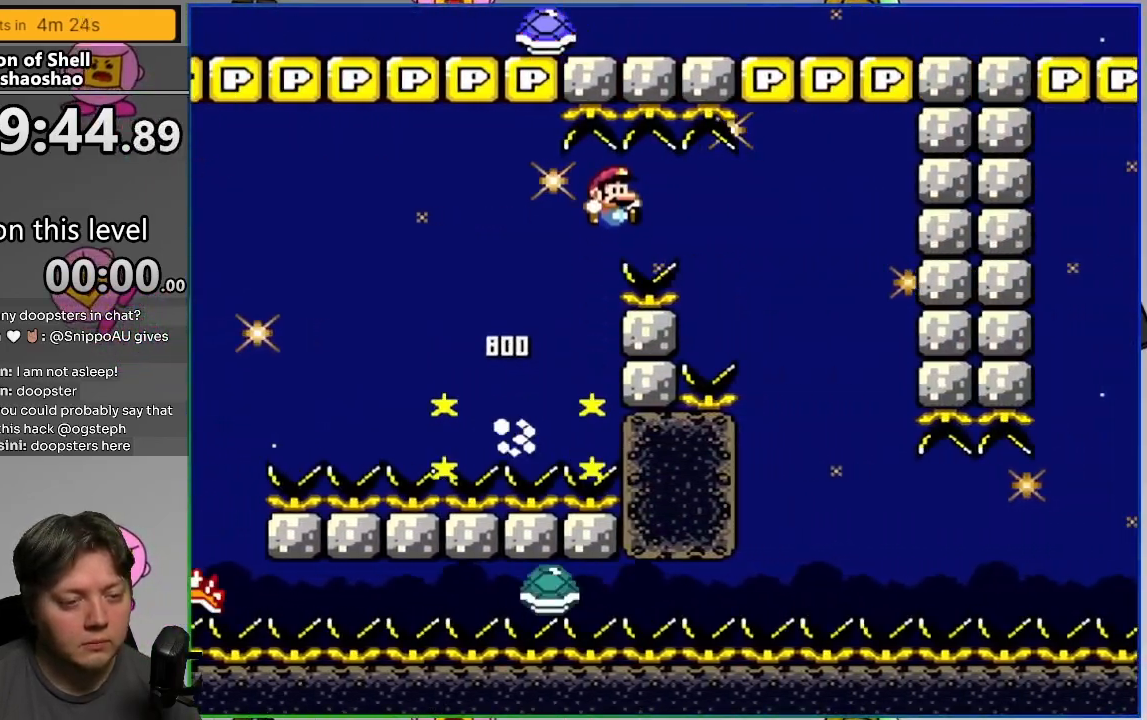
{"buttons": ["SQUARE", "DPAD_RIGHT"], "events": [[17, "CROSS", "down"], [217, "CROSS", "up"], [217, "DPAD_RIGHT", "up"], [267, "DPAD_LEFT", "down"], [383, "DPAD_LEFT", "up"], [450, "DPAD_RIGHT", "down"]]}
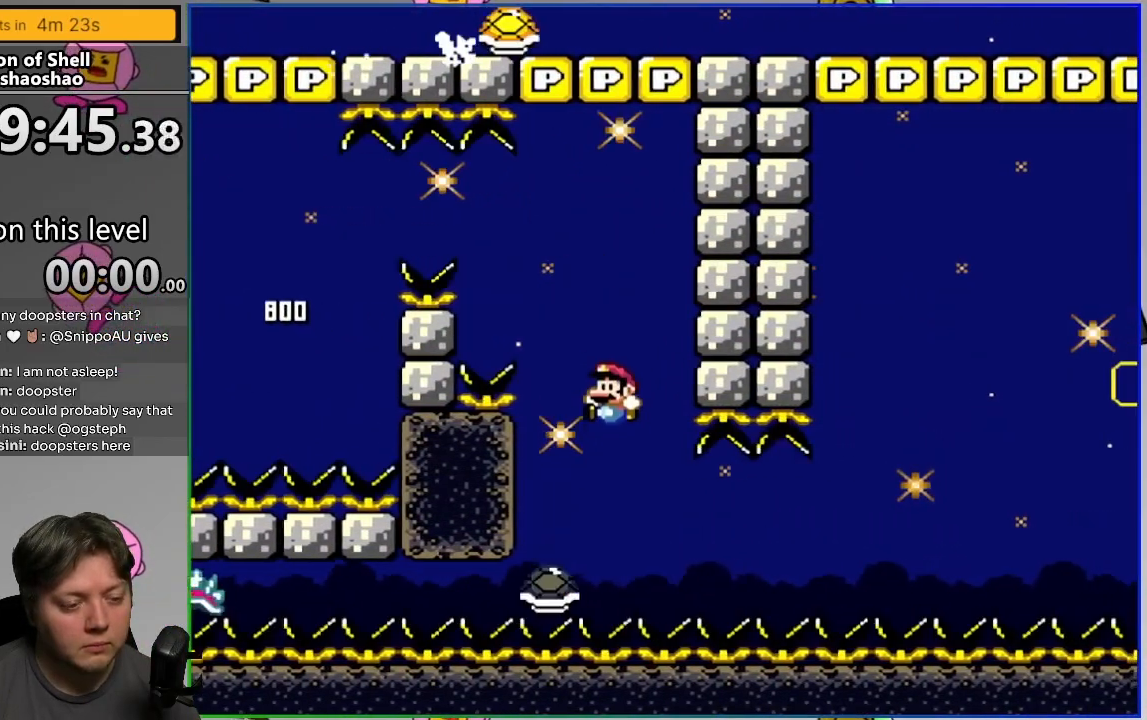
{"buttons": ["SQUARE", "DPAD_RIGHT"], "events": []}
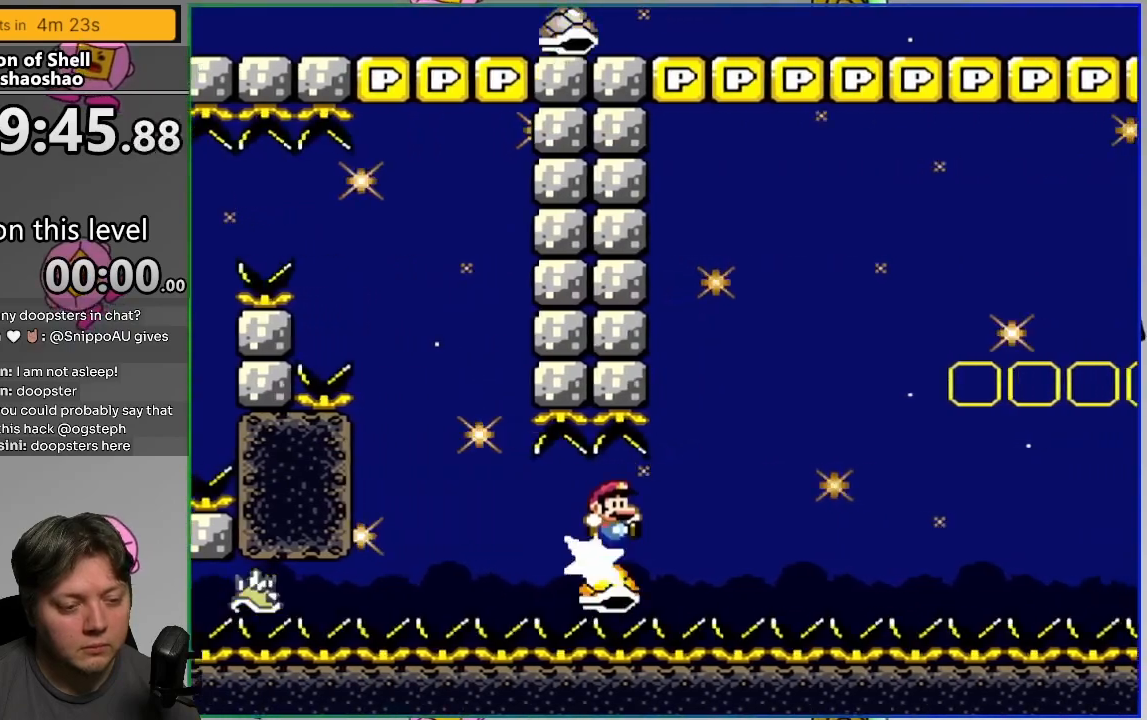
{"buttons": ["SQUARE", "DPAD_RIGHT"], "events": []}
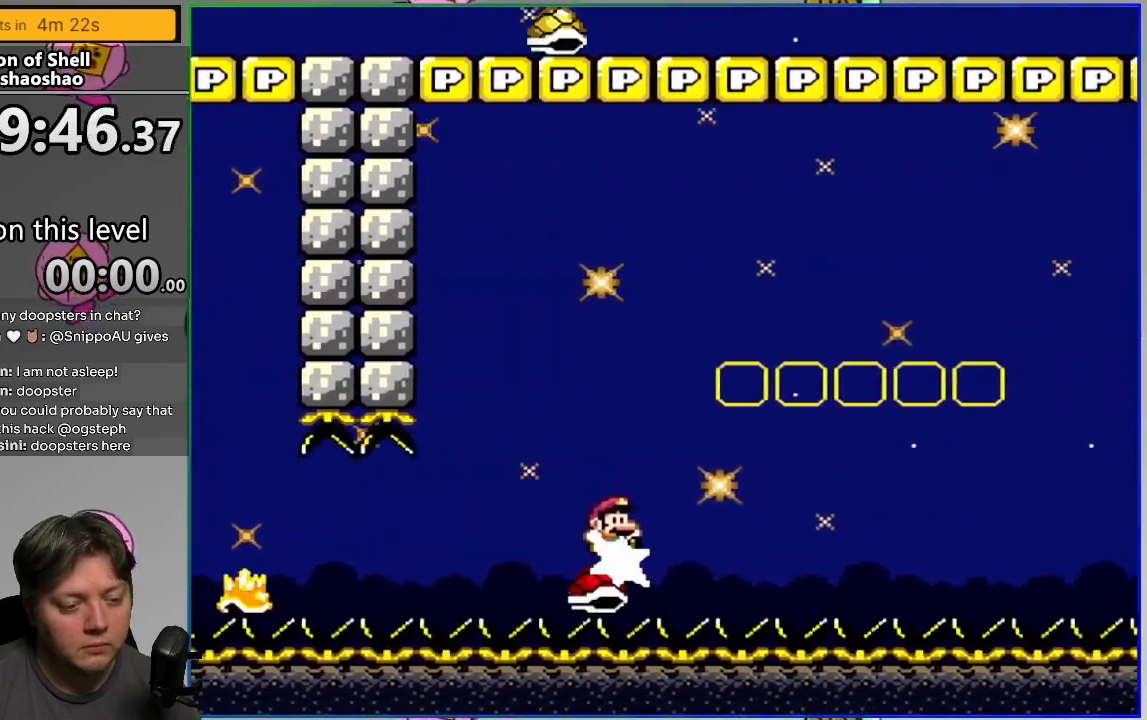
{"buttons": ["CROSS", "SQUARE", "DPAD_RIGHT"], "events": [[150, "CROSS", "down"]]}
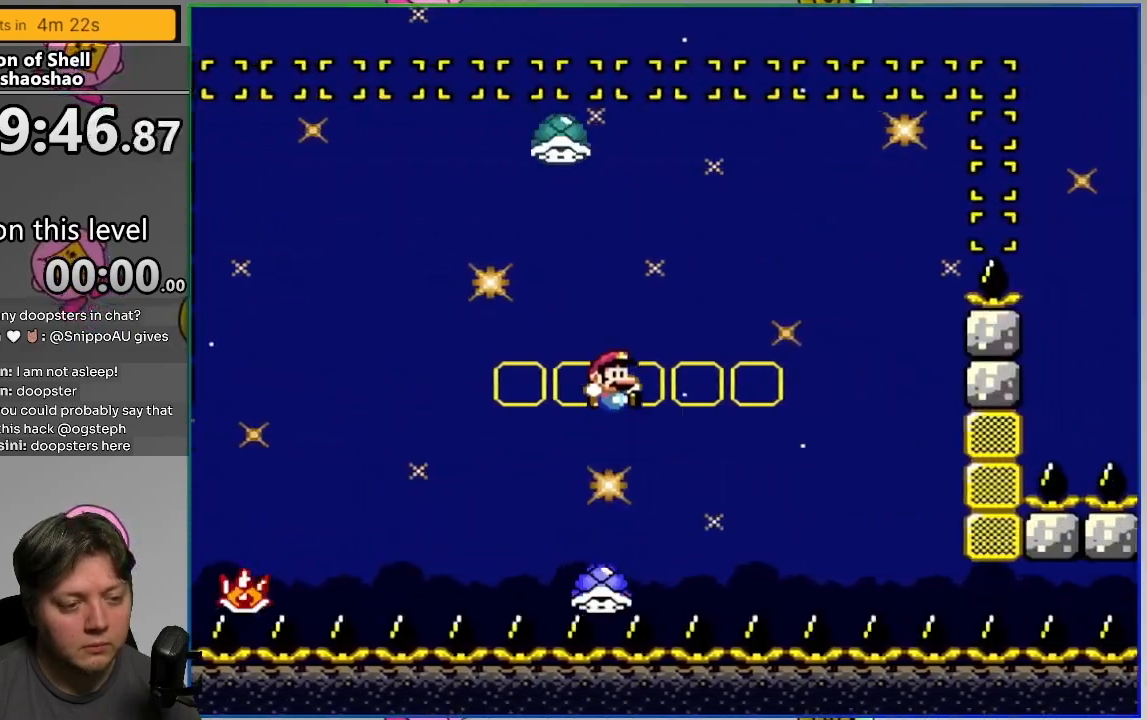
{"buttons": ["CROSS", "SQUARE", "DPAD_RIGHT"], "events": [[167, "DPAD_RIGHT", "up"], [200, "DPAD_LEFT", "down"], [317, "DPAD_LEFT", "up"], [333, "DPAD_RIGHT", "down"]]}
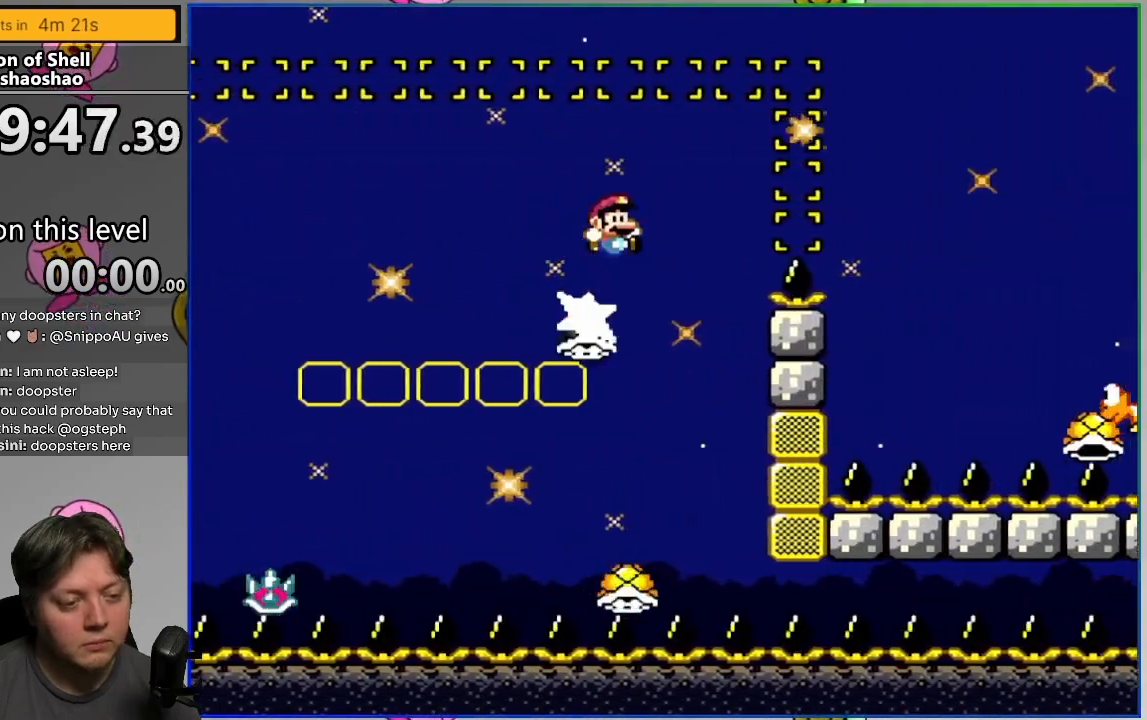
{"buttons": ["CROSS", "SQUARE", "DPAD_RIGHT"], "events": []}
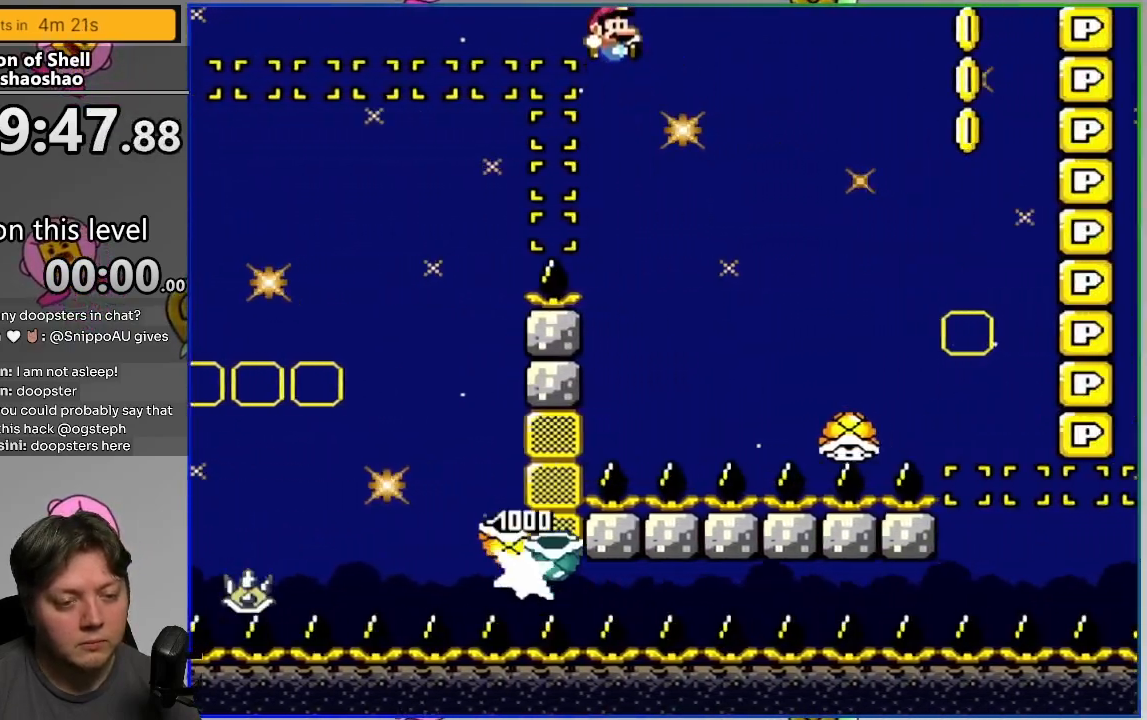
{"buttons": ["CROSS", "SQUARE", "DPAD_RIGHT"], "events": [[17, "CROSS", "up"], [150, "DPAD_RIGHT", "up"], [167, "DPAD_LEFT", "down"], [217, "CROSS", "down"], [450, "DPAD_LEFT", "up"], [483, "DPAD_RIGHT", "down"]]}
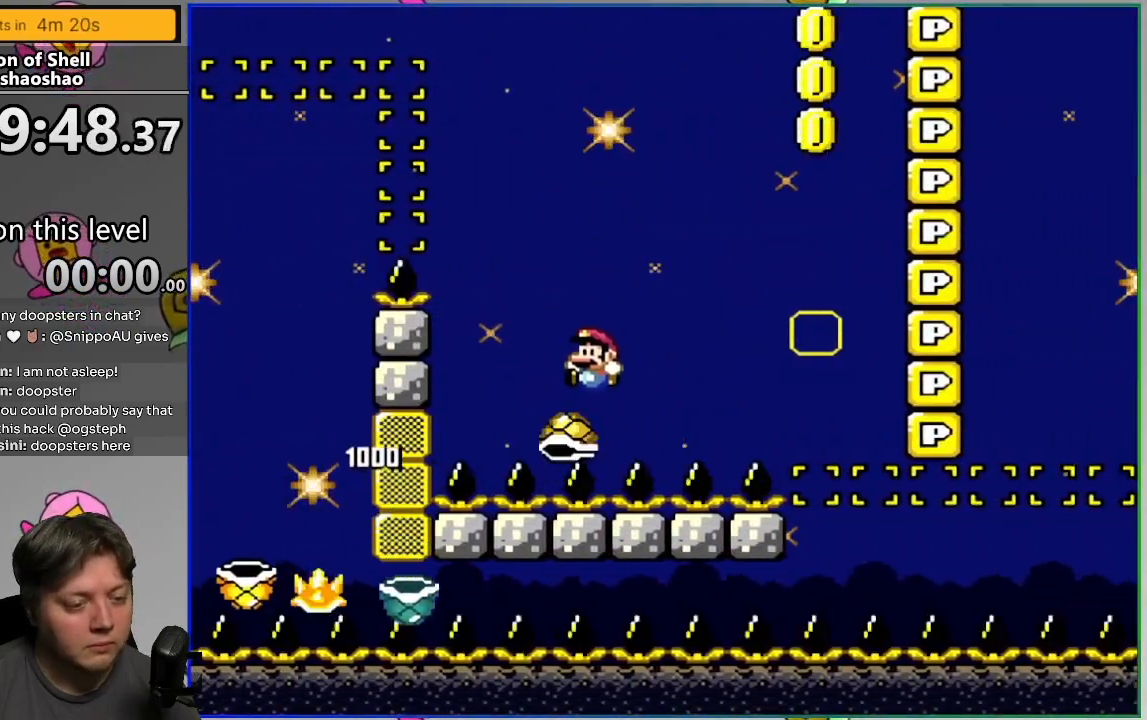
{"buttons": ["CROSS", "SQUARE"], "events": [[217, "DPAD_RIGHT", "up"], [283, "DPAD_LEFT", "down"], [433, "DPAD_LEFT", "up"]]}
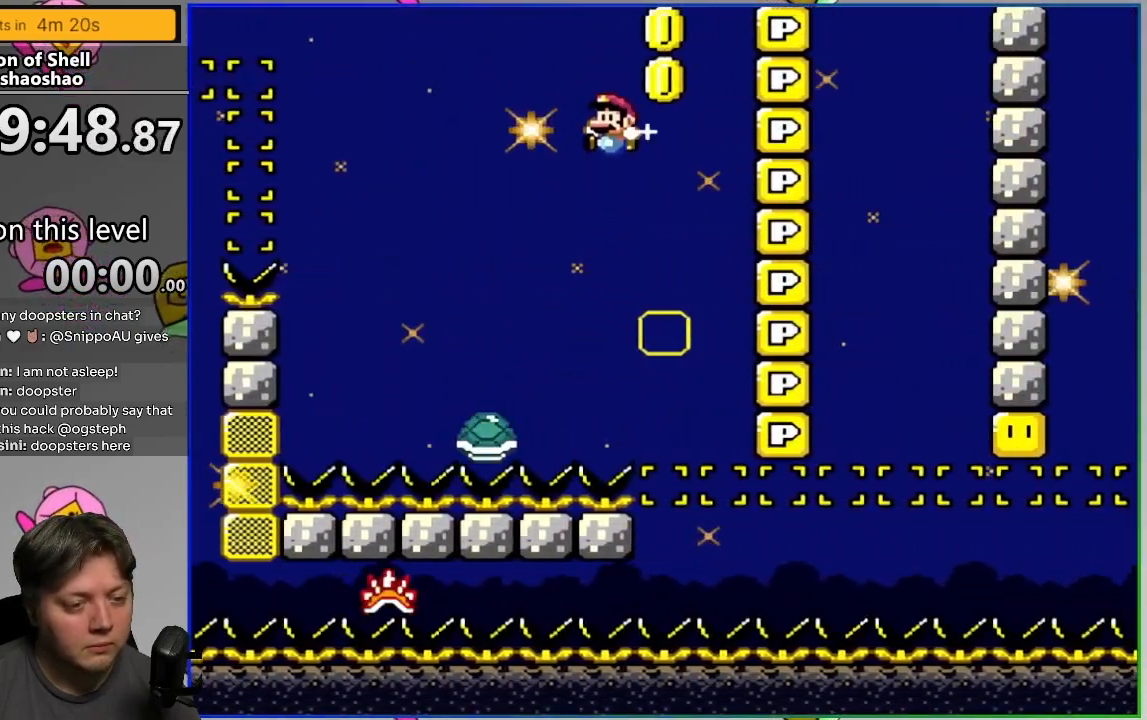
{"buttons": ["CROSS", "SQUARE"], "events": [[17, "DPAD_RIGHT", "down"], [150, "DPAD_RIGHT", "up"], [200, "DPAD_LEFT", "down"], [250, "DPAD_LEFT", "up"], [250, "DPAD_RIGHT", "down"], [450, "DPAD_RIGHT", "up"]]}
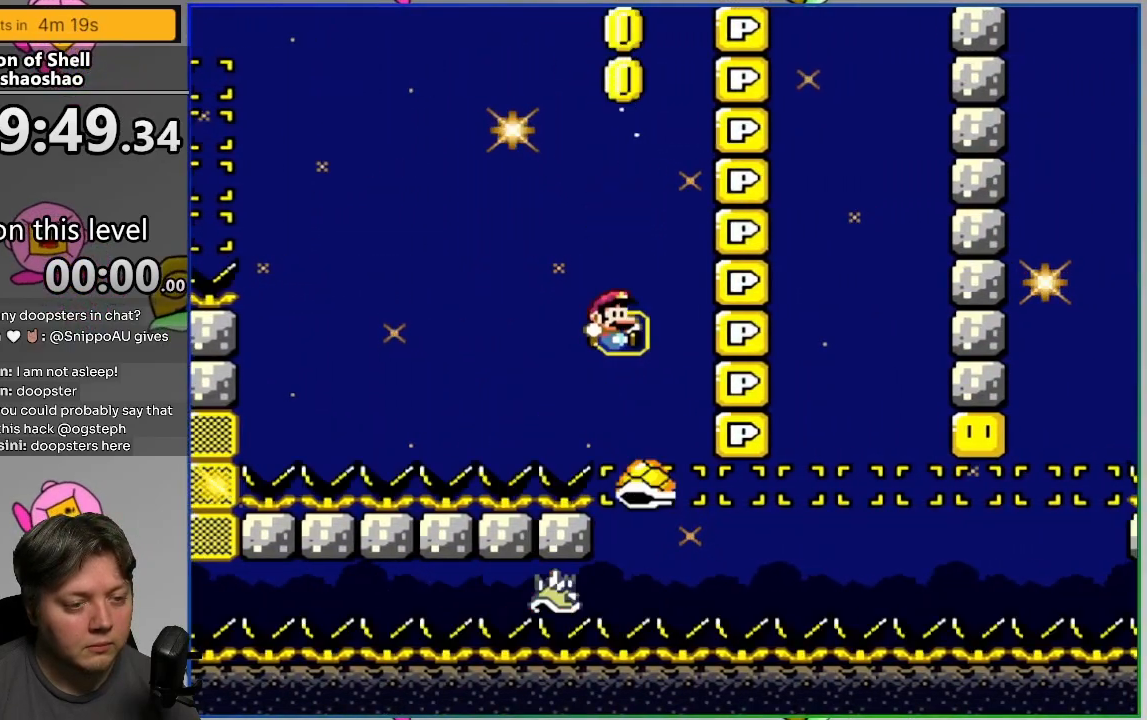
{"buttons": [], "events": [[17, "DPAD_LEFT", "down"], [167, "DPAD_LEFT", "up"], [167, "DPAD_RIGHT", "down"], [317, "DPAD_RIGHT", "up"], [400, "SQUARE", "up"], [450, "CROSS", "up"]]}